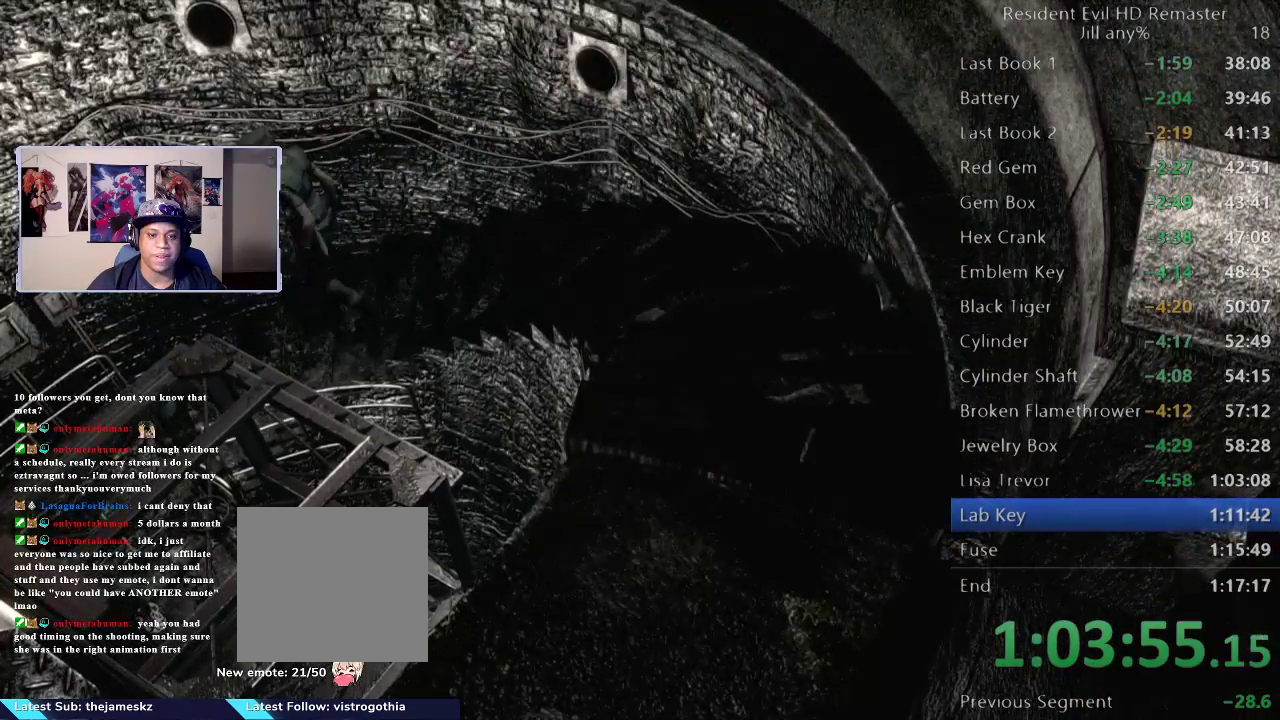
Gameplay with a controller (Xbox layout); each line is a JSON object with the inputs held at the frame after it. "events" lists button and stick changes between this image and that frame as [ms after this image, input, new state], when the widget could be followed in between.
{"buttons": ["DPAD_UP", "DPAD_LEFT"], "left_stick": "center", "right_stick": "down-right", "events": [[267, "right_stick", "right"], [383, "right_stick", "left"], [467, "right_stick", "down-right"]]}
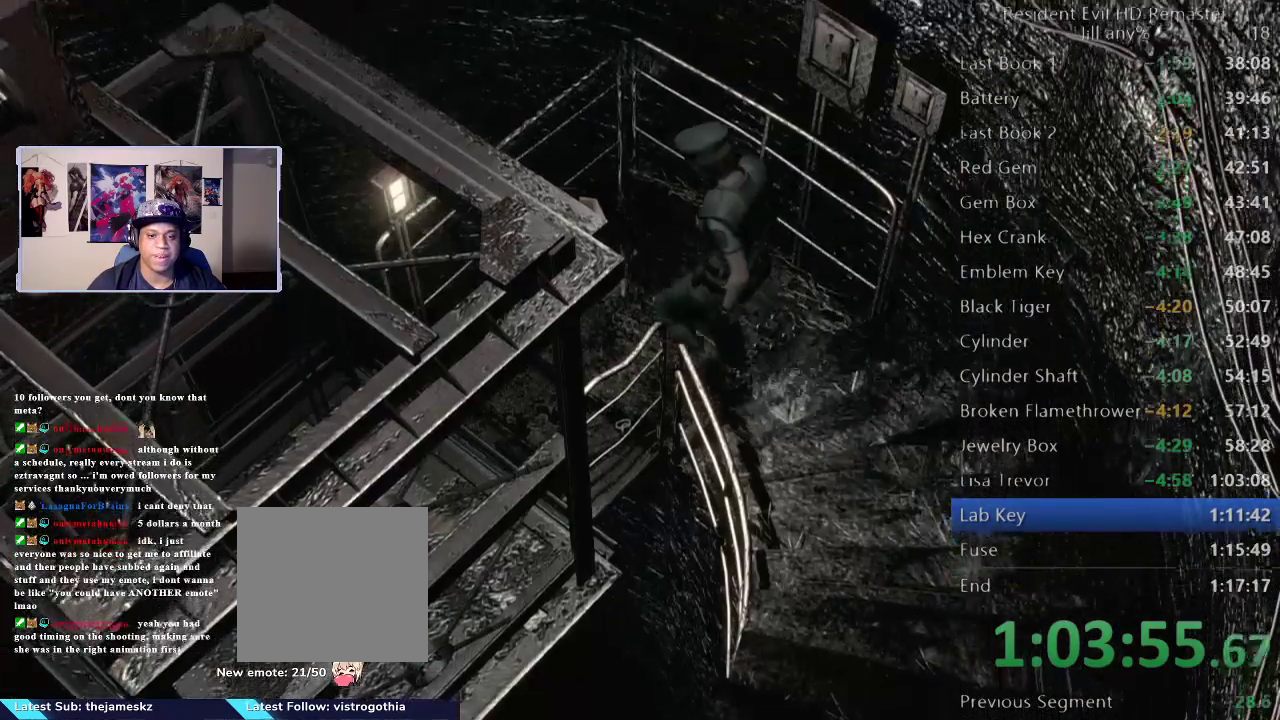
{"buttons": [], "left_stick": "down-left", "right_stick": "center", "events": [[33, "DPAD_LEFT", "up"], [67, "DPAD_UP", "up"], [100, "left_stick", "up-left"], [133, "right_stick", "center"], [300, "left_stick", "left"], [417, "left_stick", "down-left"]]}
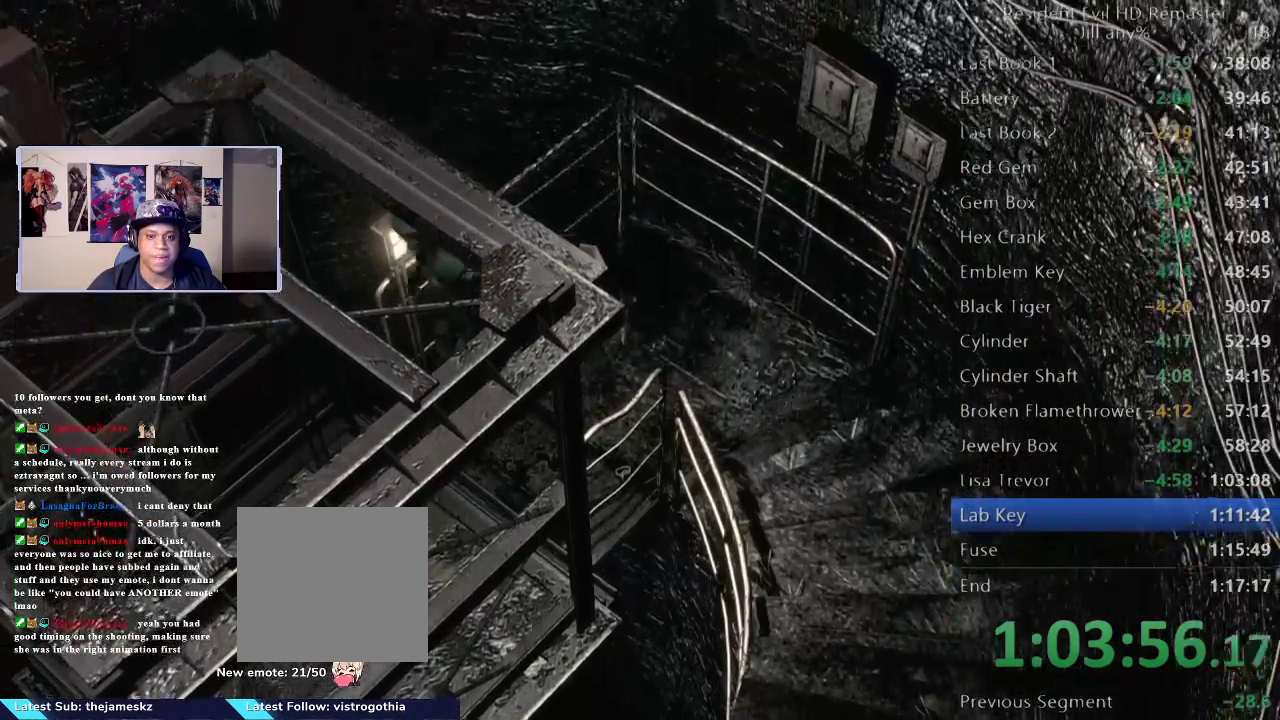
{"buttons": [], "left_stick": "center", "right_stick": "center", "events": [[183, "A", "down"], [383, "left_stick", "center"], [433, "A", "up"]]}
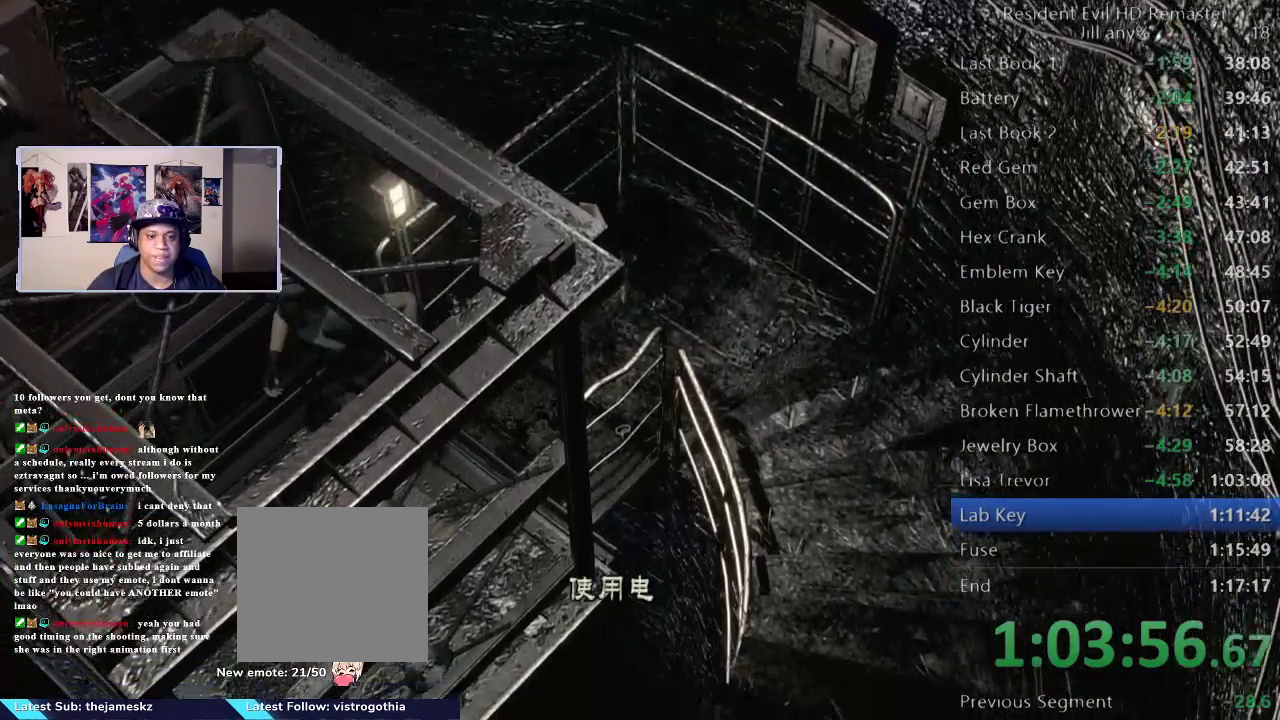
{"buttons": [], "left_stick": "center", "right_stick": "center", "events": [[200, "A", "down"], [350, "A", "up"]]}
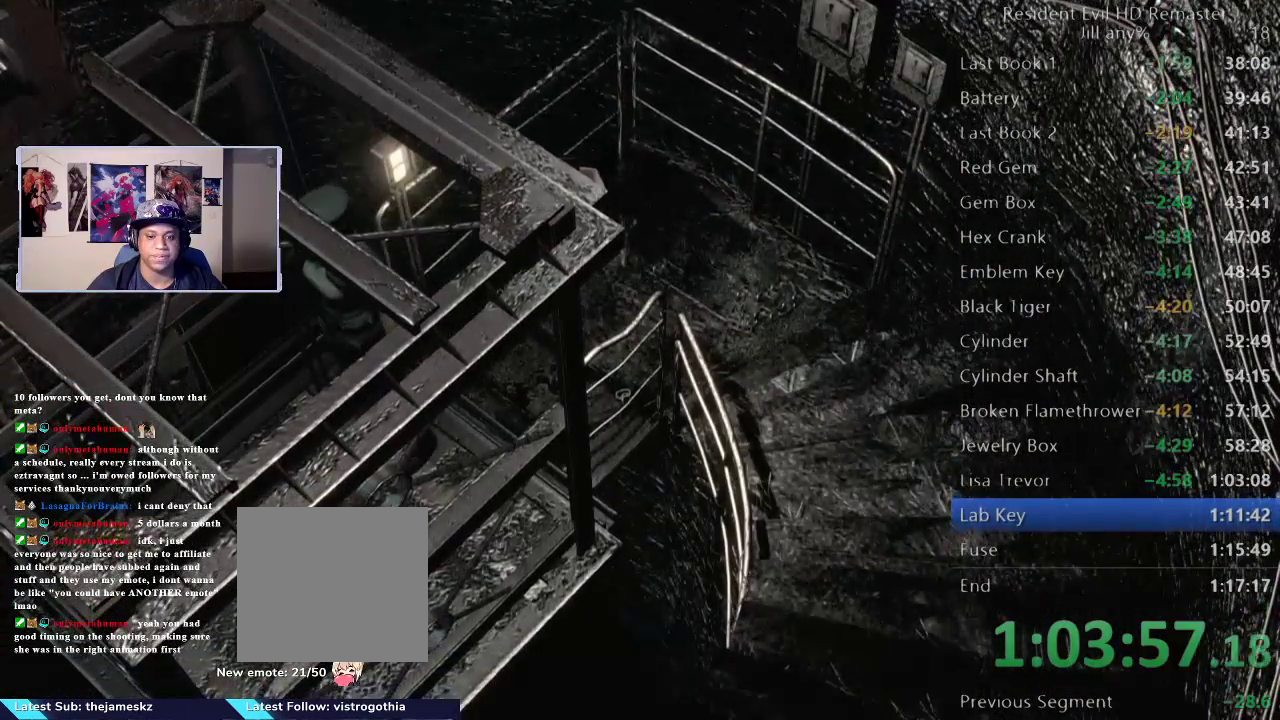
{"buttons": ["A"], "left_stick": "down-left", "right_stick": "center", "events": [[67, "A", "down"], [217, "A", "up"], [283, "A", "down"], [417, "A", "up"], [483, "A", "down"], [483, "left_stick", "down-left"]]}
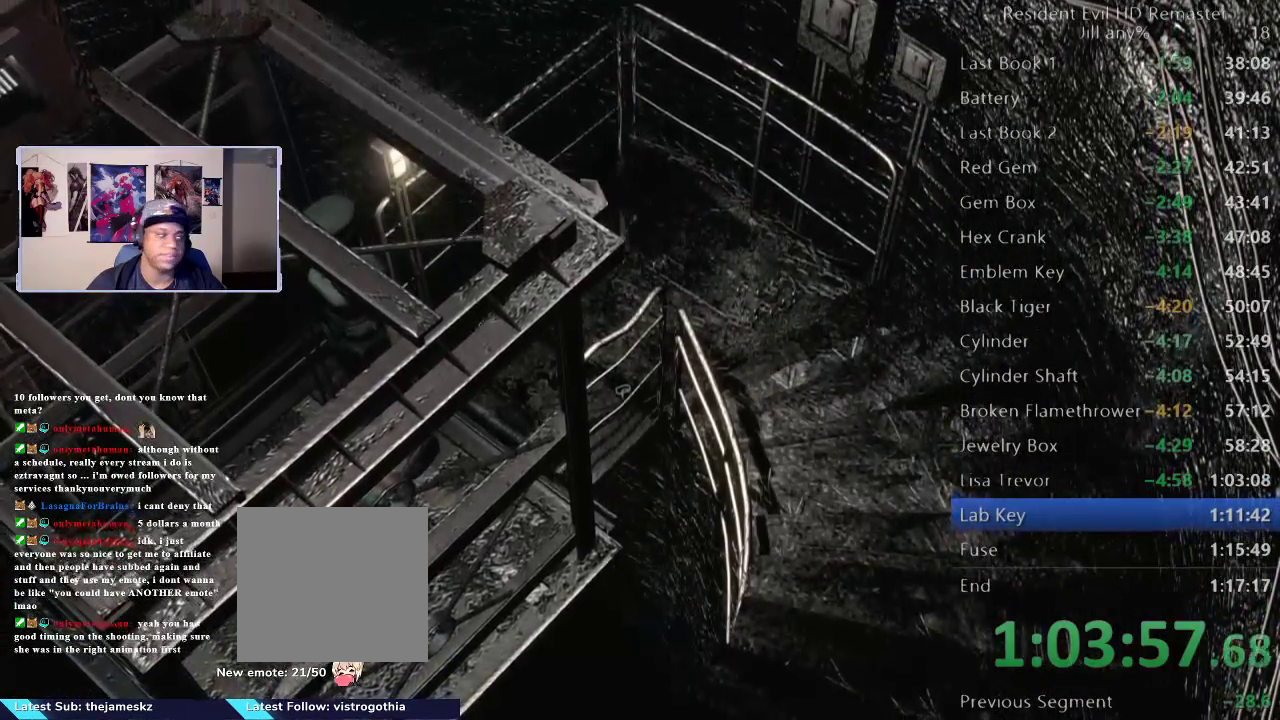
{"buttons": [], "left_stick": "down-left", "right_stick": "center", "events": [[100, "A", "up"], [183, "A", "down"], [300, "A", "up"], [383, "A", "down"], [483, "A", "up"]]}
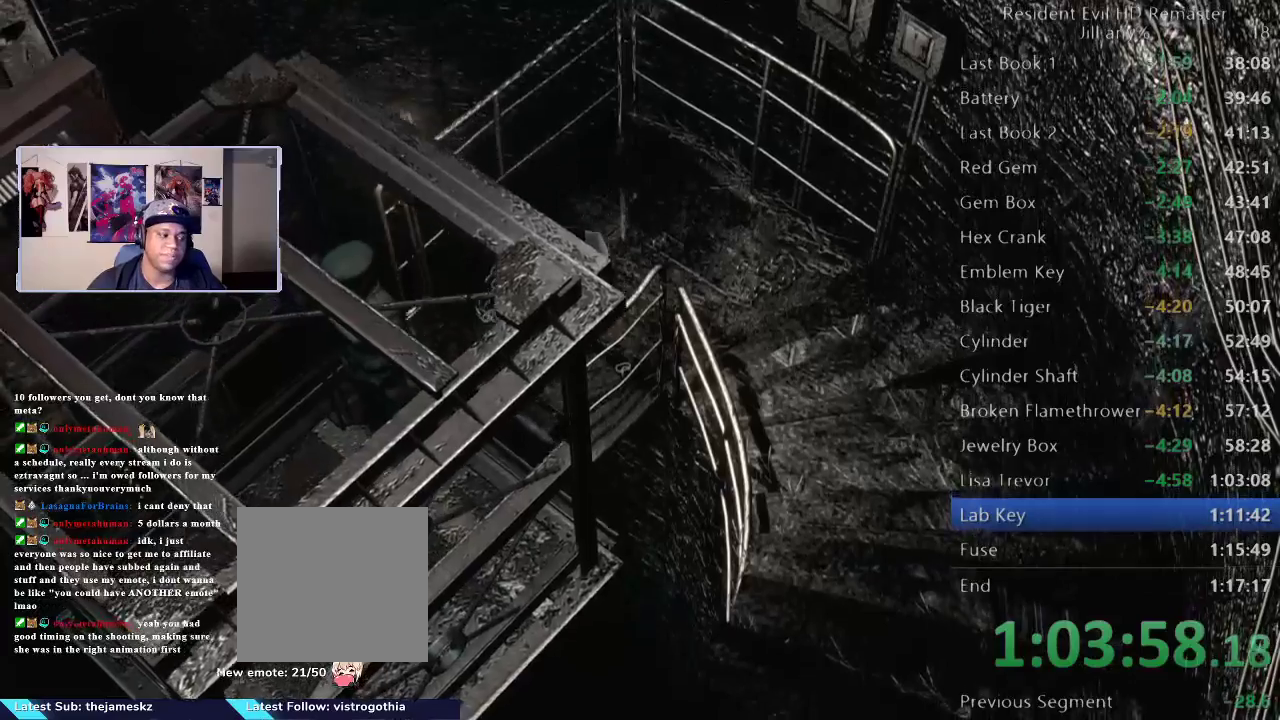
{"buttons": [], "left_stick": "center", "right_stick": "center", "events": [[100, "A", "down"], [217, "A", "up"], [417, "left_stick", "center"]]}
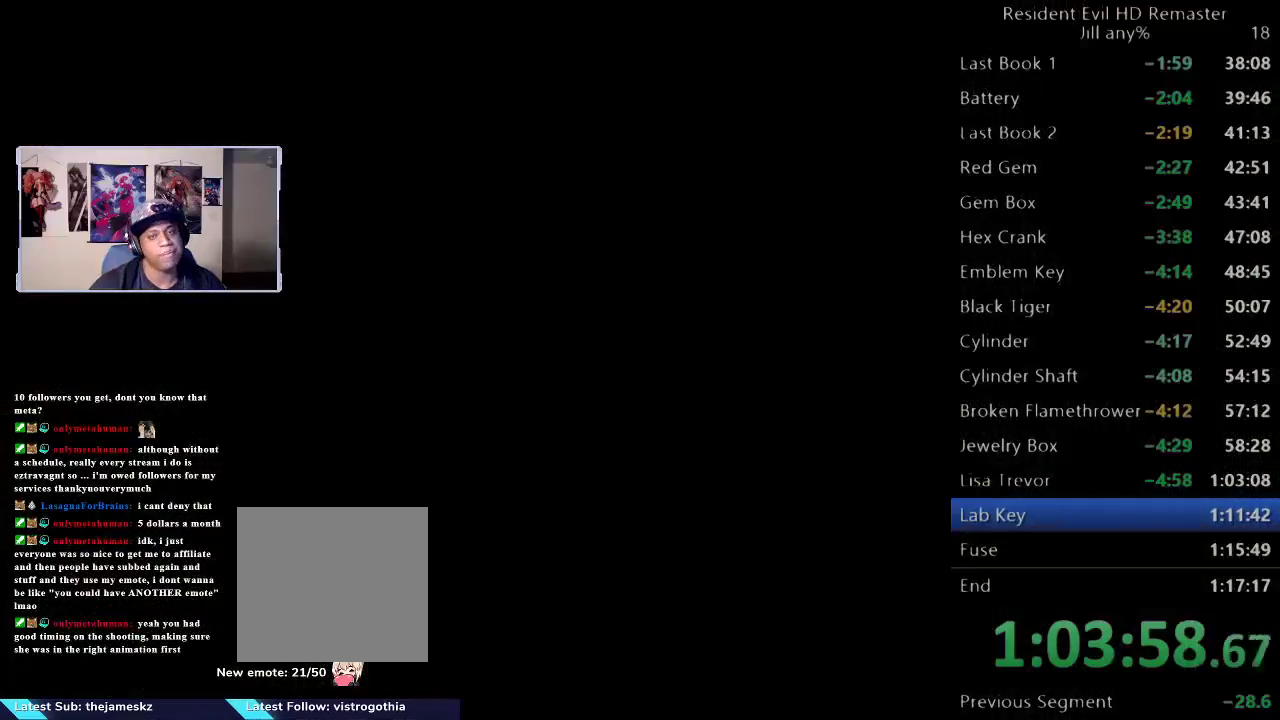
{"buttons": [], "left_stick": "center", "right_stick": "center", "events": []}
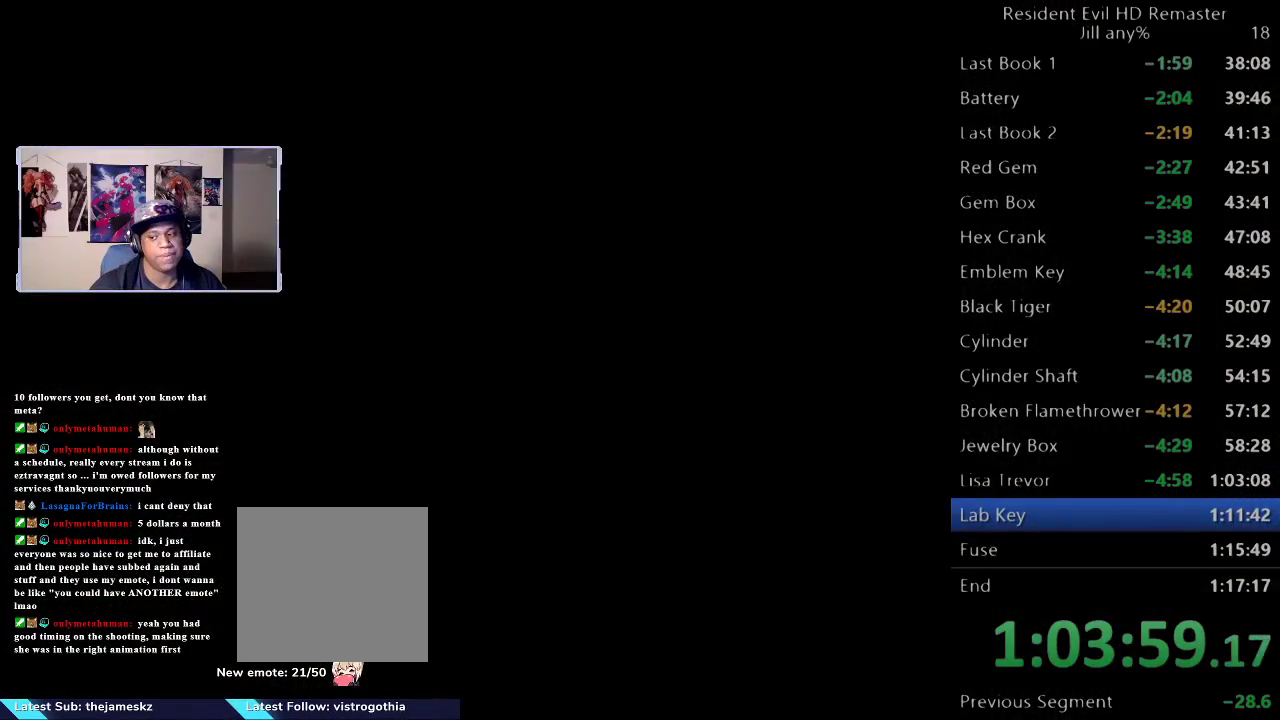
{"buttons": [], "left_stick": "center", "right_stick": "center", "events": [[150, "A", "down"], [317, "A", "up"]]}
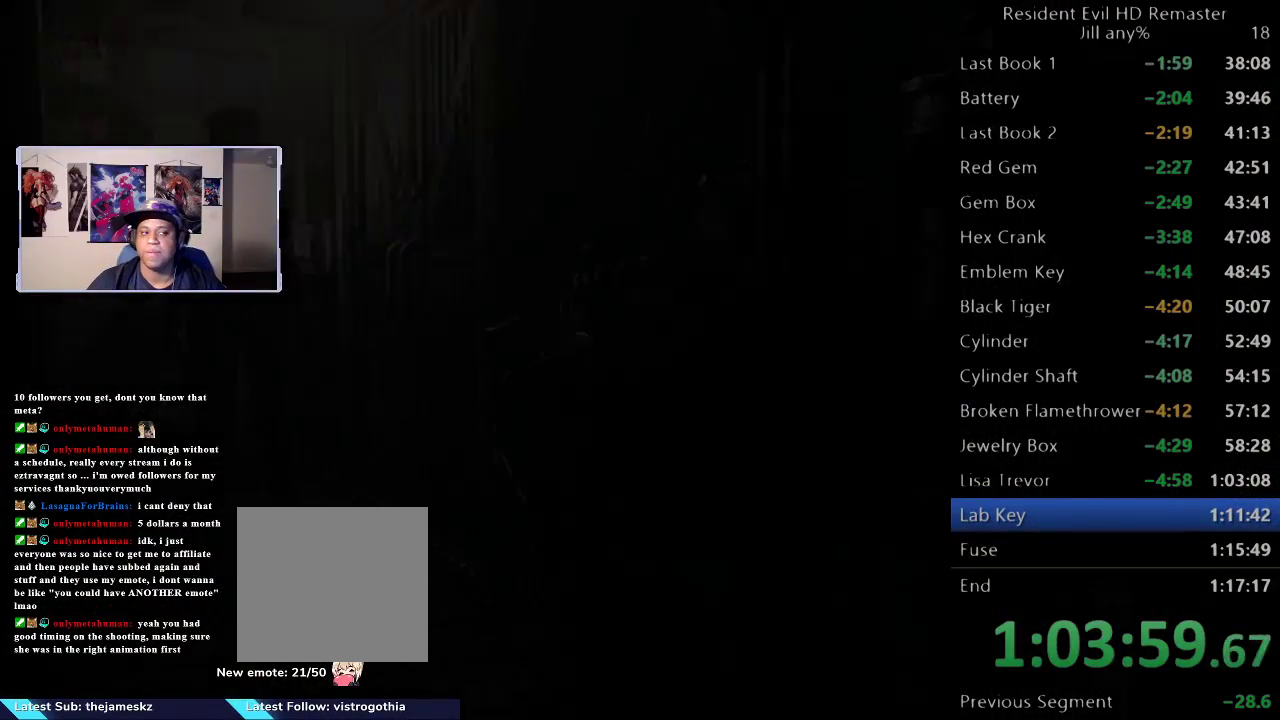
{"buttons": [], "left_stick": "center", "right_stick": "center", "events": []}
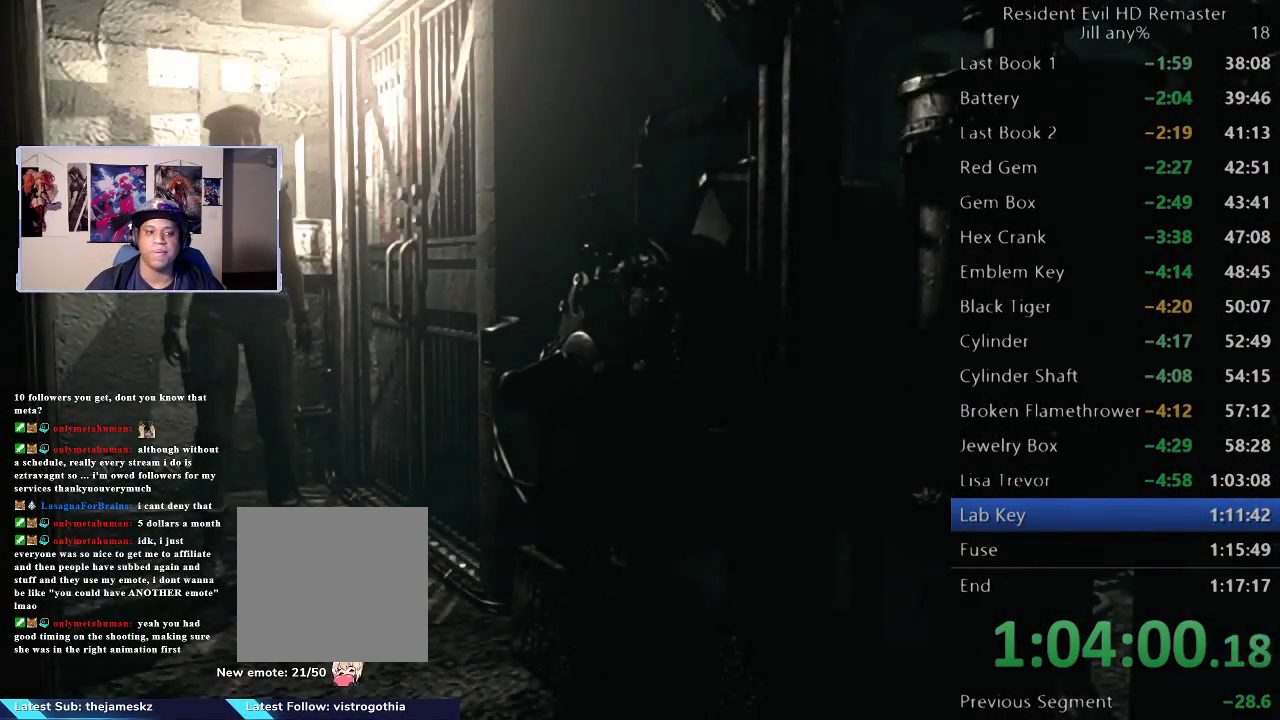
{"buttons": ["DPAD_UP"], "left_stick": "center", "right_stick": "center", "events": [[67, "DPAD_UP", "down"]]}
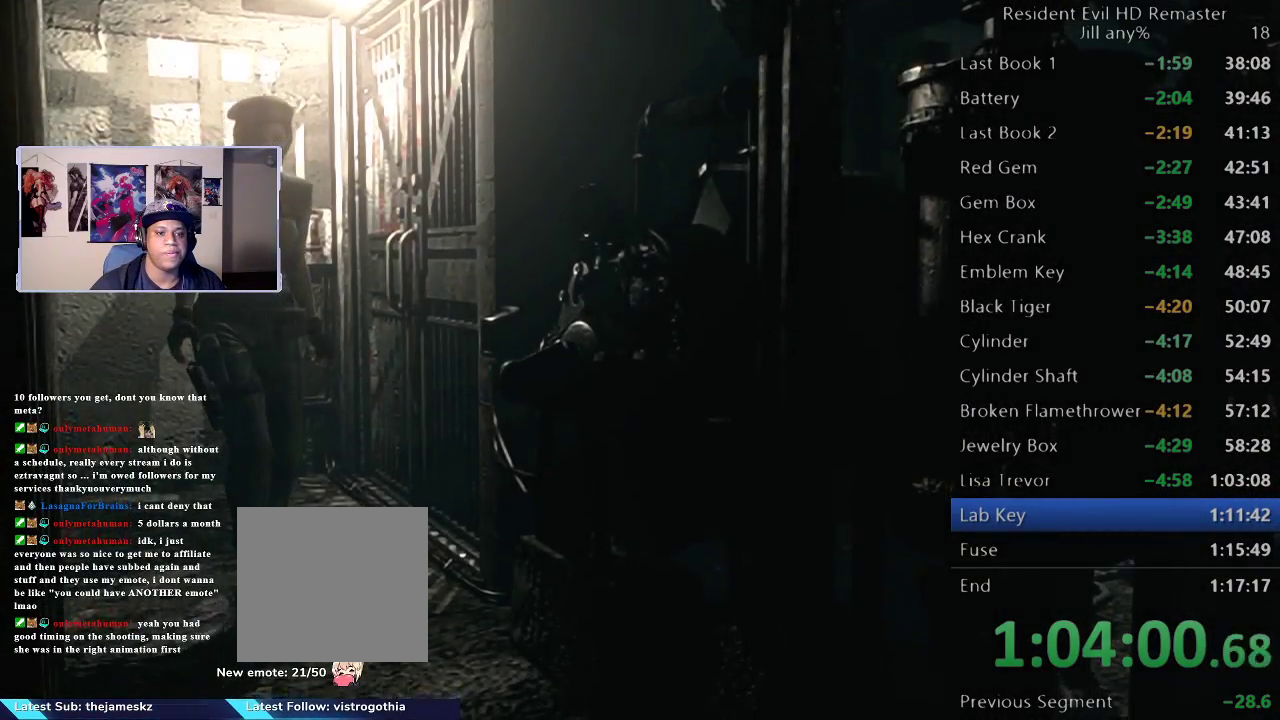
{"buttons": [], "left_stick": "down", "right_stick": "center", "events": [[17, "DPAD_UP", "up"], [183, "left_stick", "down"]]}
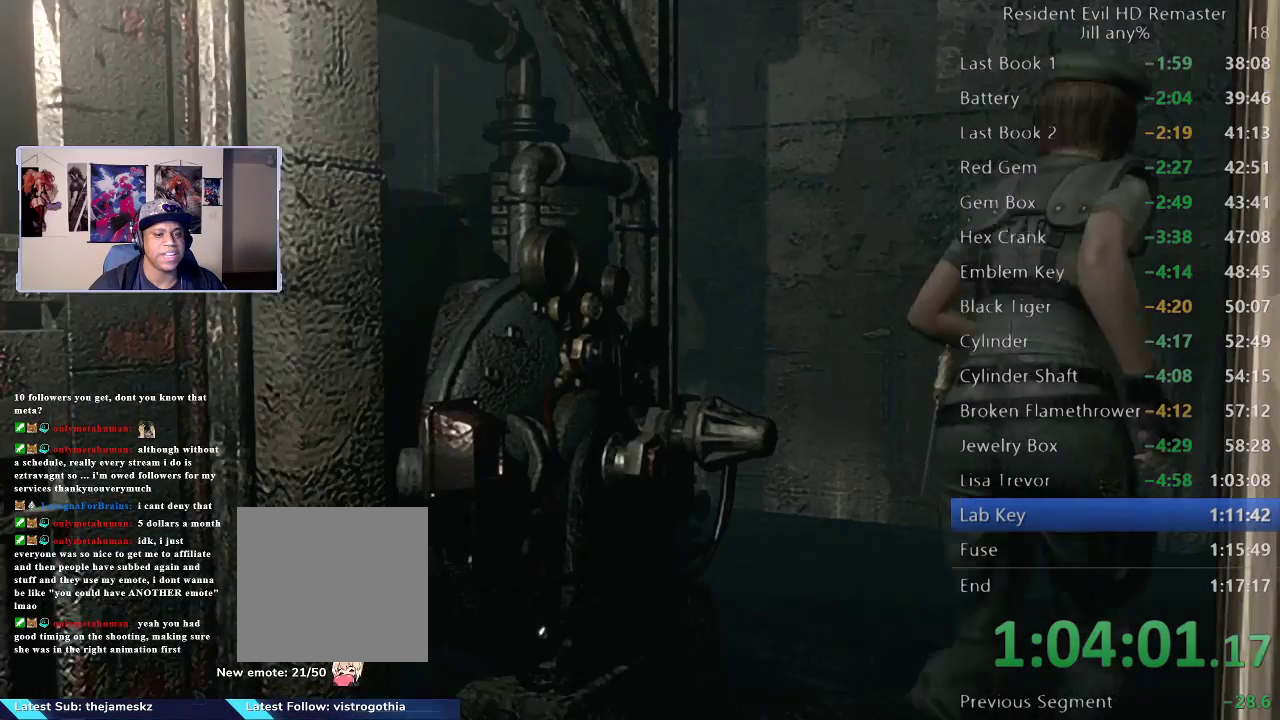
{"buttons": [], "left_stick": "up", "right_stick": "center", "events": [[183, "left_stick", "down-right"], [367, "left_stick", "up-right"], [417, "left_stick", "up"]]}
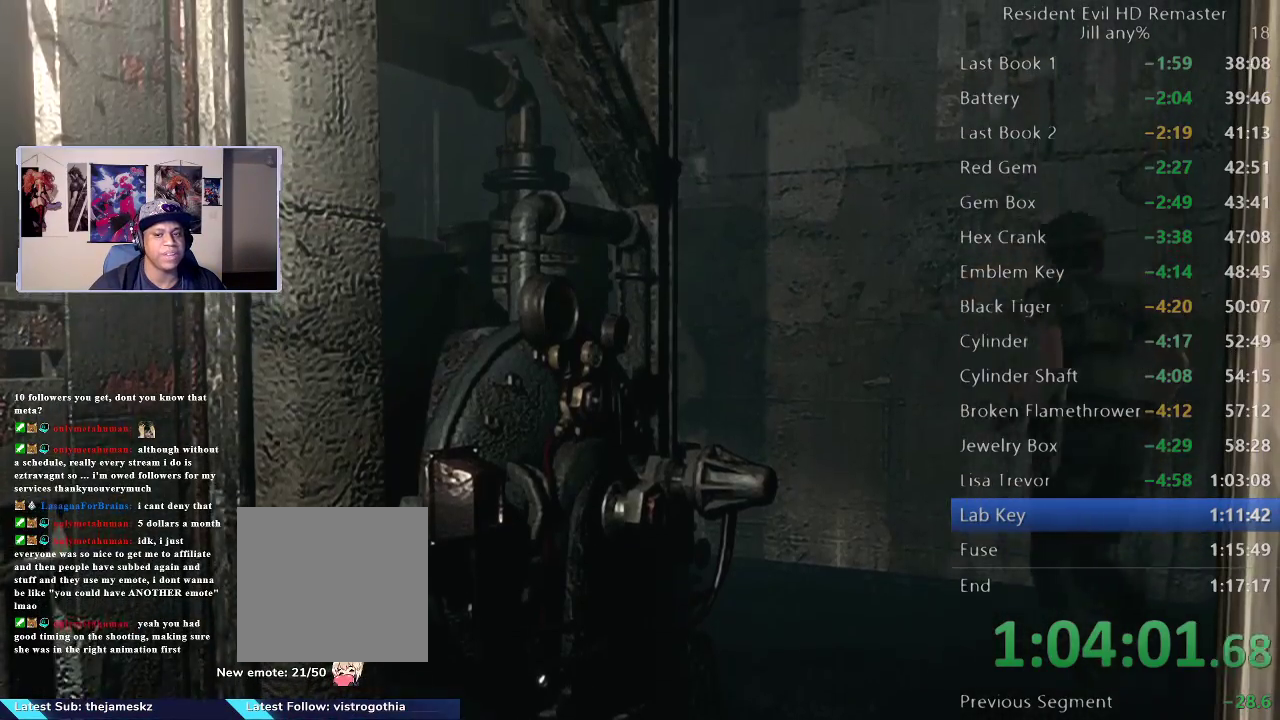
{"buttons": [], "left_stick": "up-left", "right_stick": "center", "events": [[50, "left_stick", "up-left"]]}
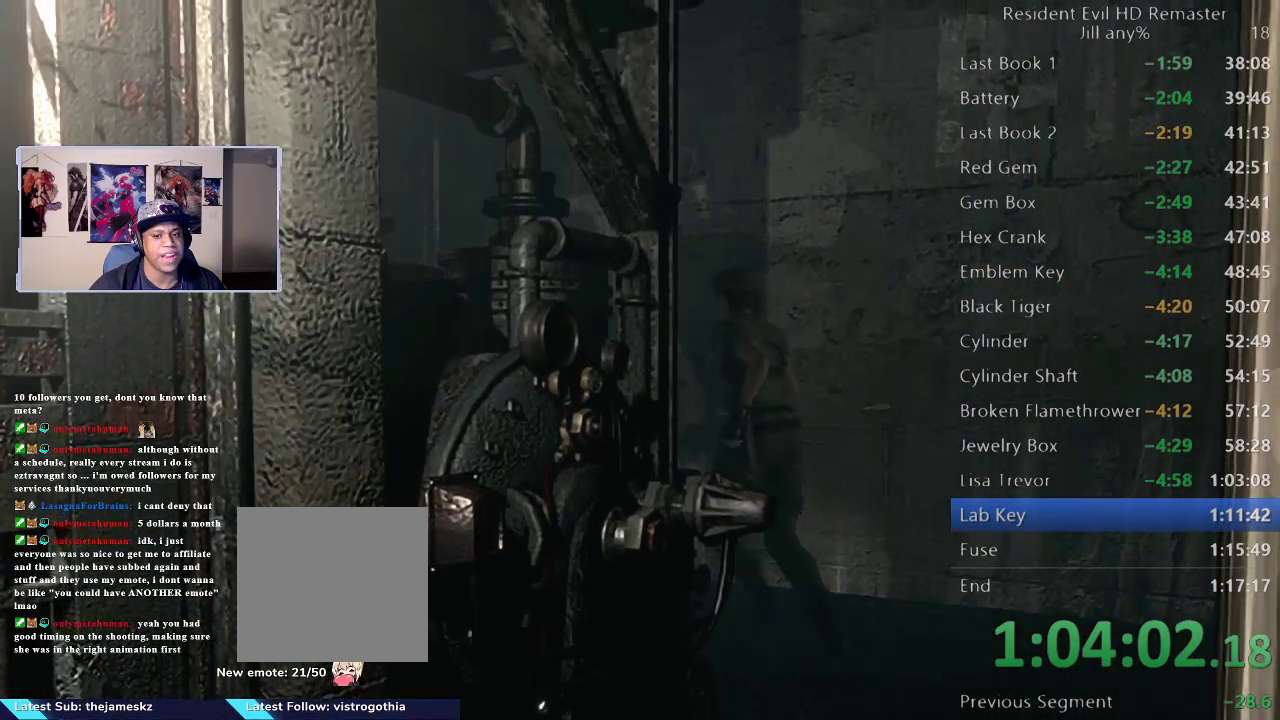
{"buttons": [], "left_stick": "left", "right_stick": "center", "events": [[400, "left_stick", "left"]]}
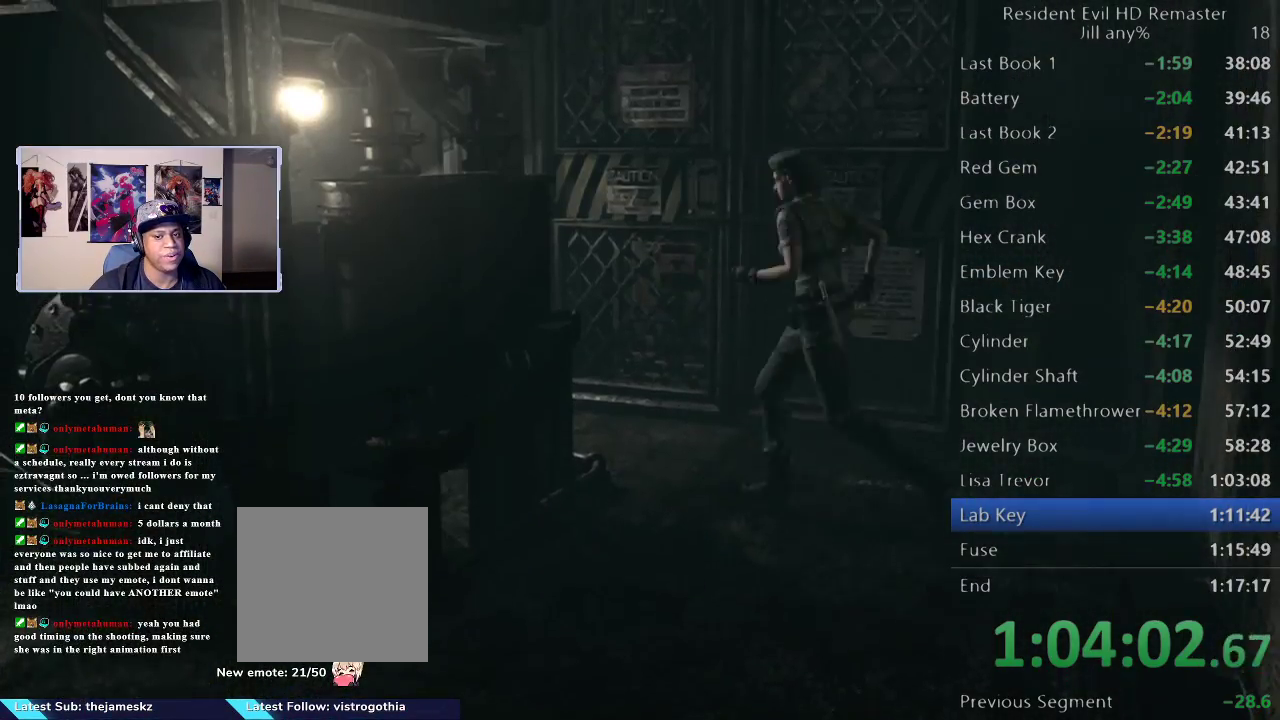
{"buttons": [], "left_stick": "up-left", "right_stick": "center", "events": [[83, "left_stick", "up"], [267, "left_stick", "up-left"]]}
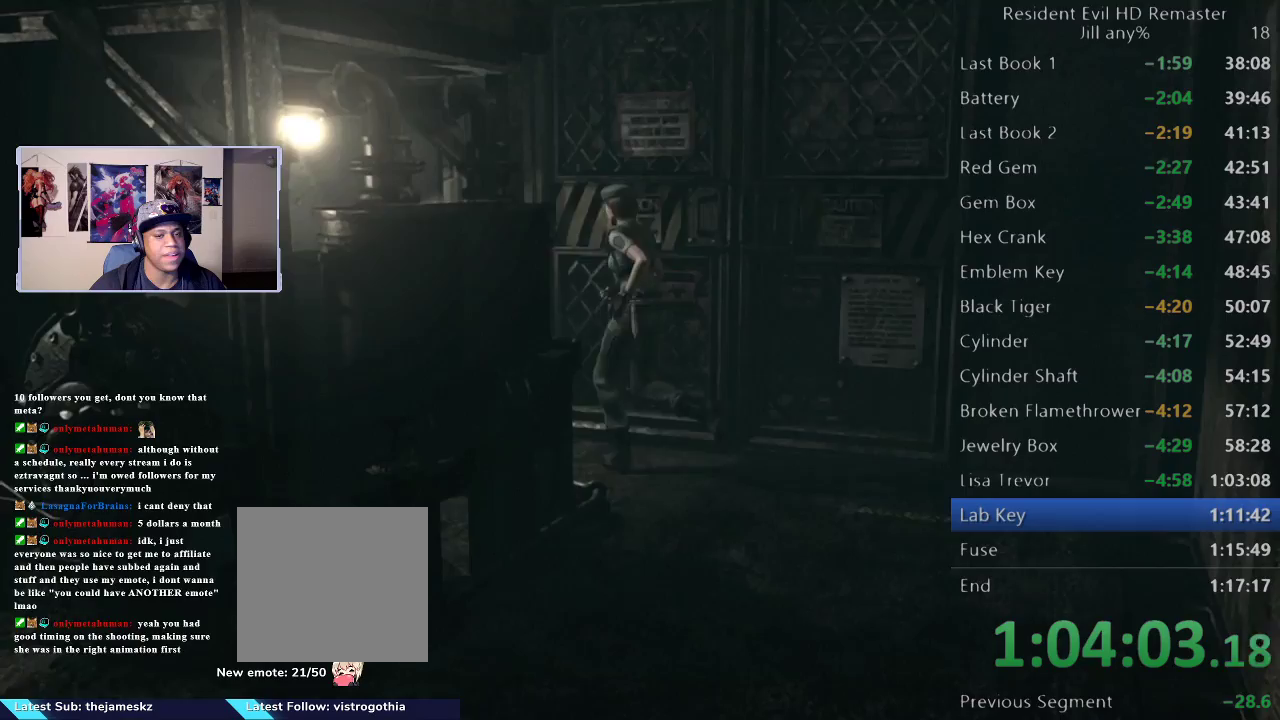
{"buttons": [], "left_stick": "left", "right_stick": "center", "events": [[250, "left_stick", "left"]]}
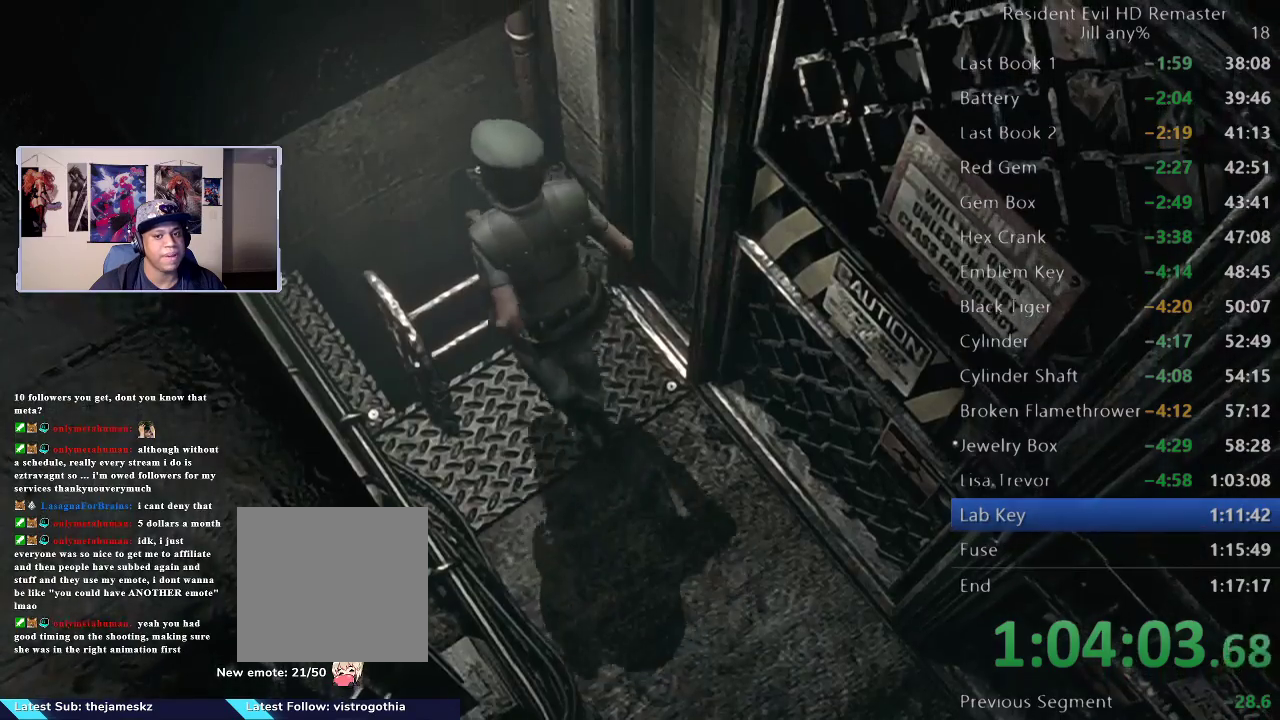
{"buttons": ["A"], "left_stick": "center", "right_stick": "center", "events": [[133, "left_stick", "up-left"], [217, "A", "down"], [333, "A", "up"], [417, "A", "down"], [417, "left_stick", "center"]]}
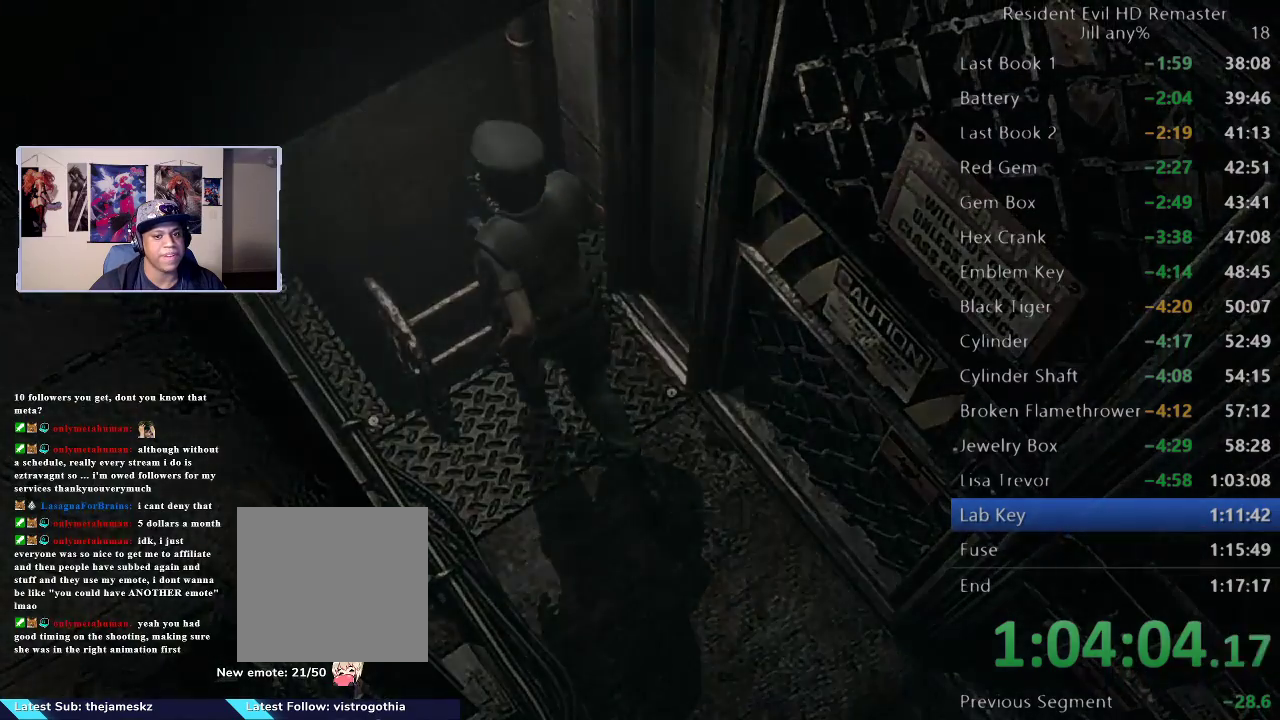
{"buttons": [], "left_stick": "center", "right_stick": "center", "events": [[67, "A", "up"]]}
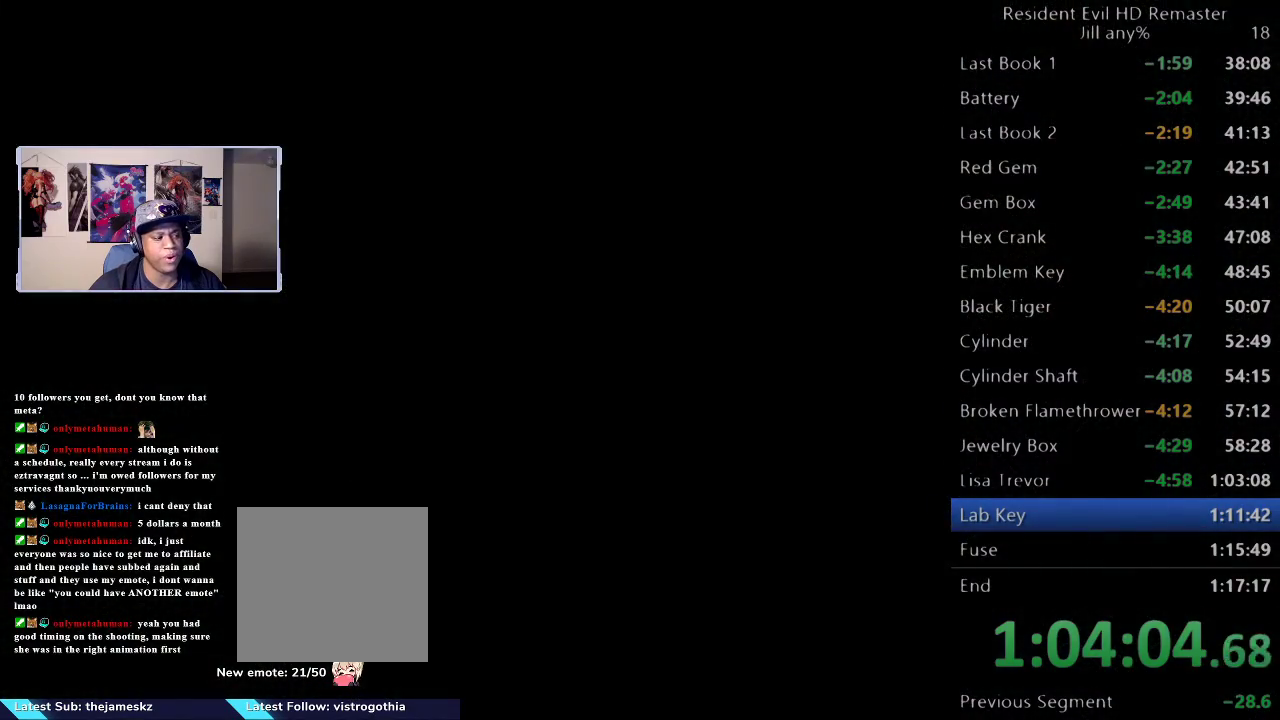
{"buttons": [], "left_stick": "center", "right_stick": "center", "events": []}
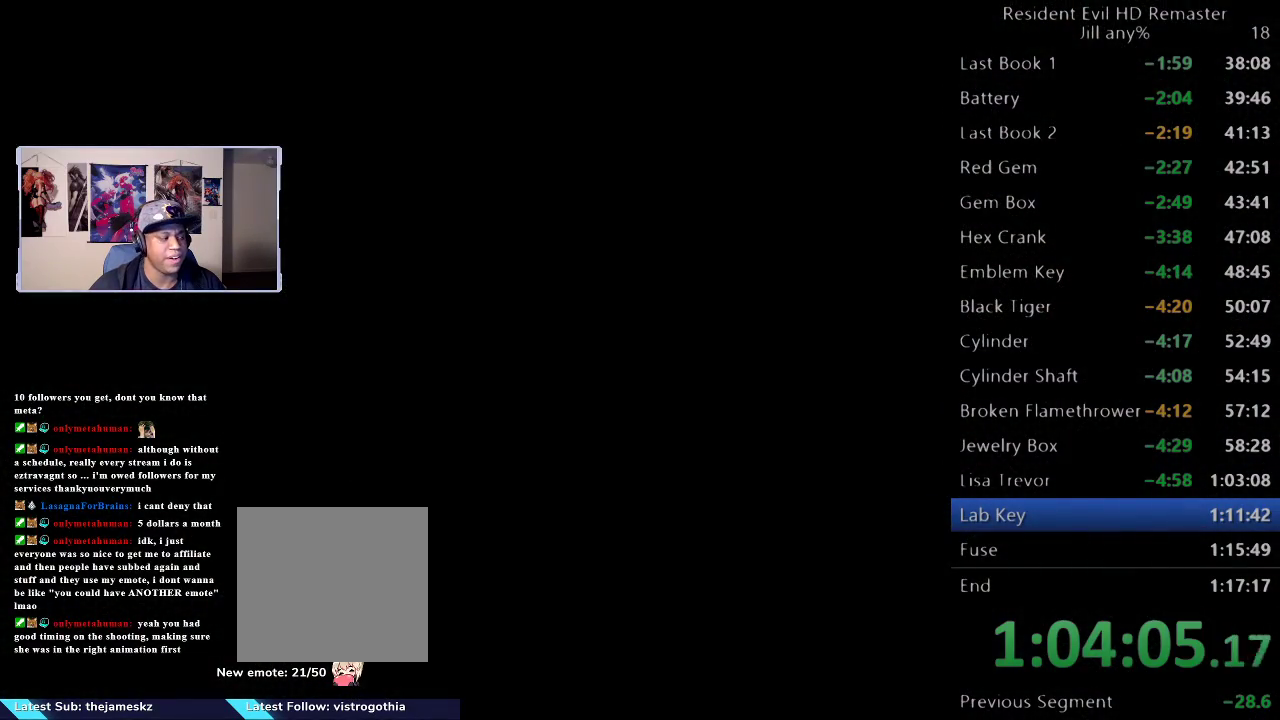
{"buttons": [], "left_stick": "center", "right_stick": "center", "events": []}
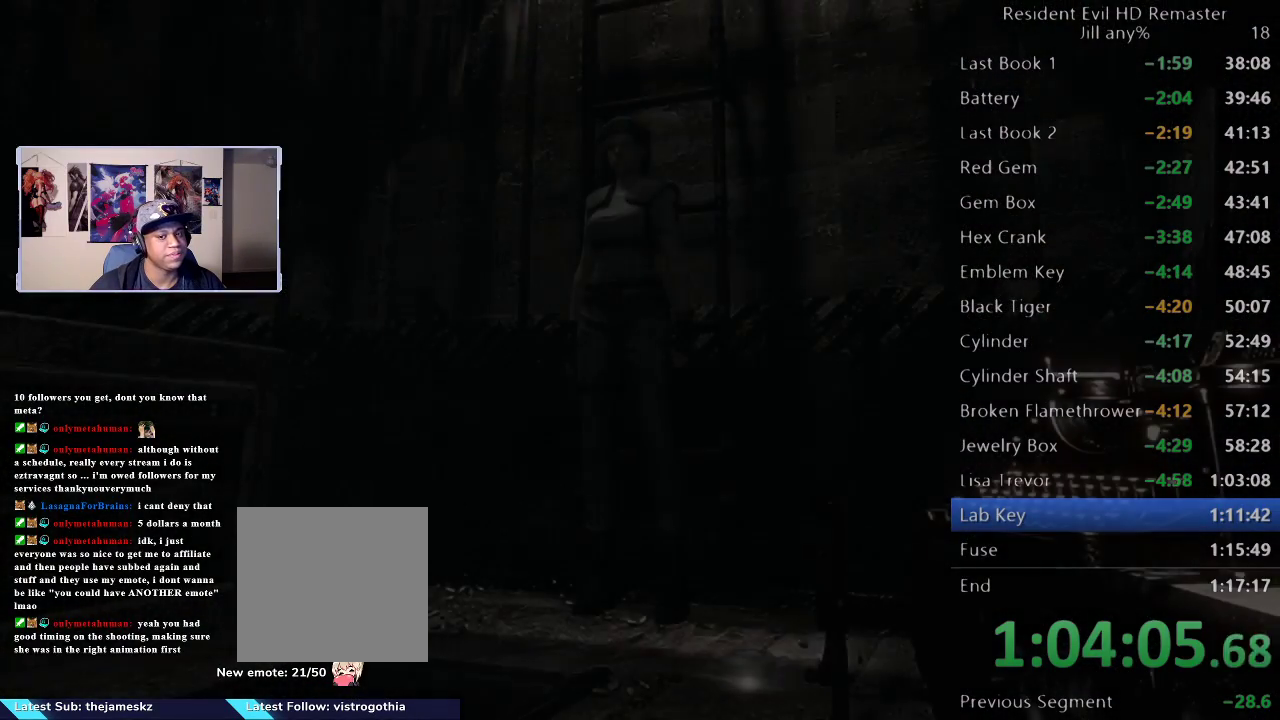
{"buttons": [], "left_stick": "down", "right_stick": "center", "events": [[383, "left_stick", "down"]]}
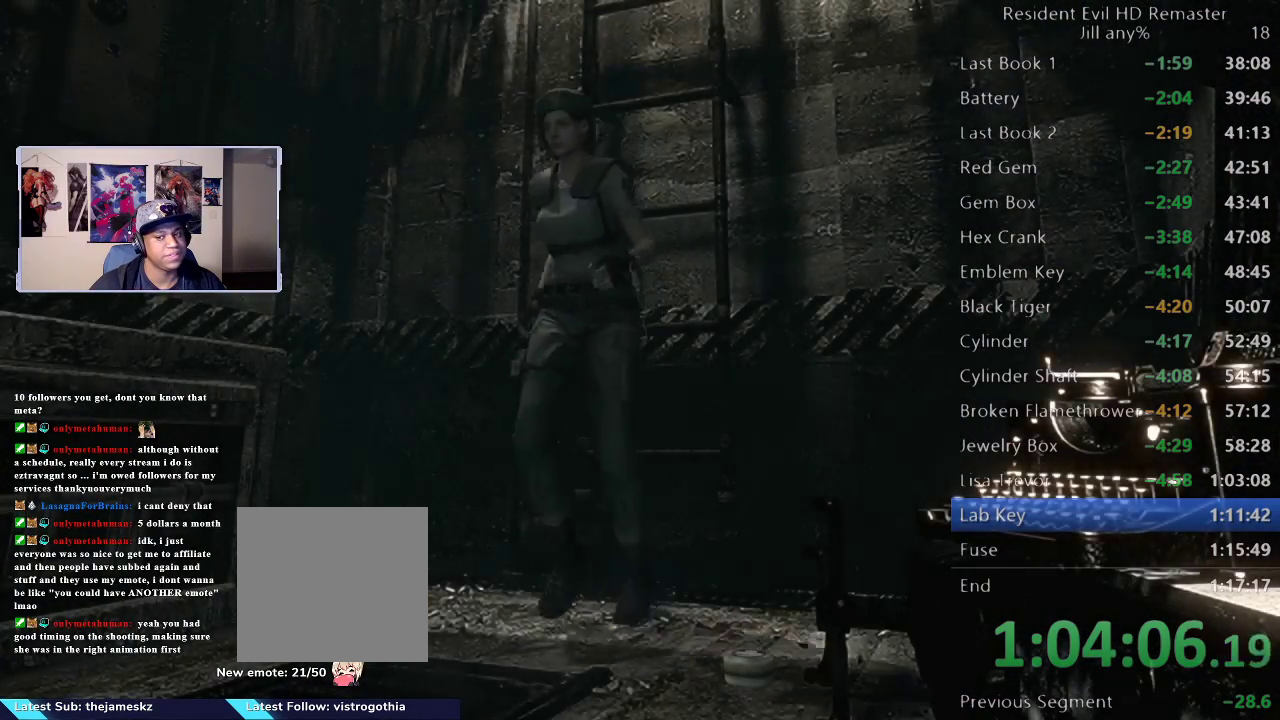
{"buttons": [], "left_stick": "down", "right_stick": "center", "events": []}
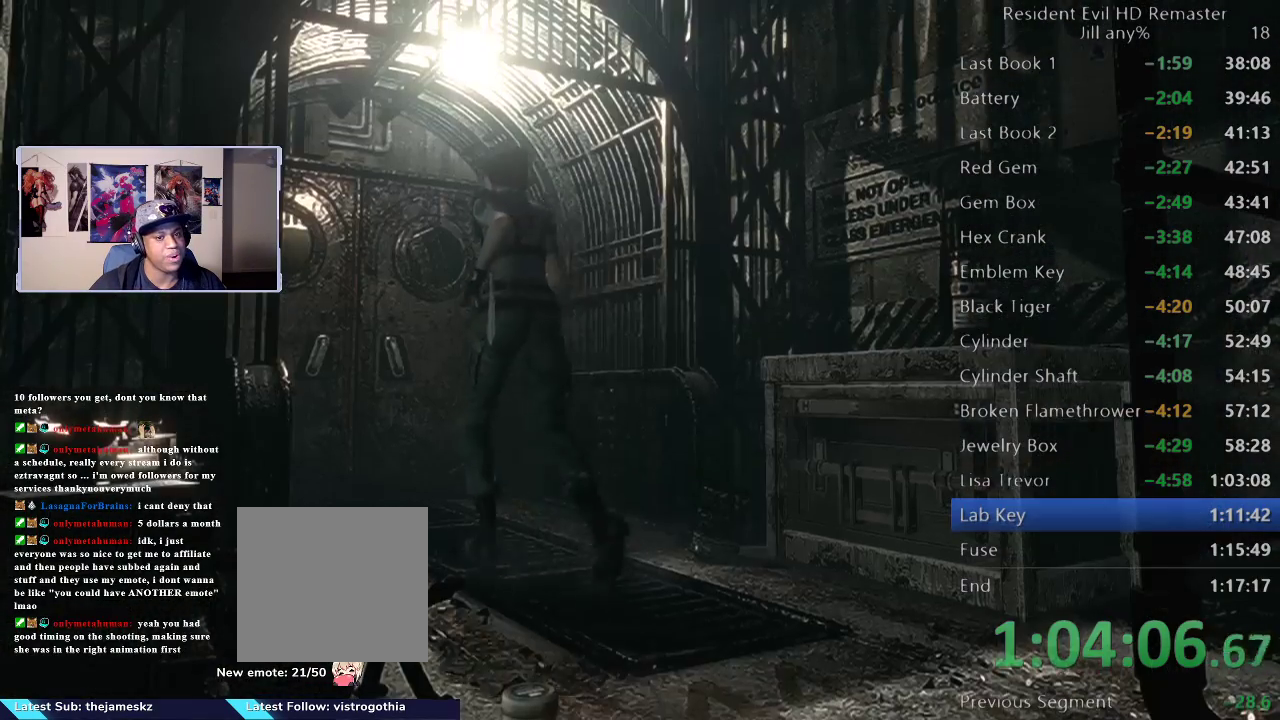
{"buttons": [], "left_stick": "up", "right_stick": "center", "events": [[267, "left_stick", "up"]]}